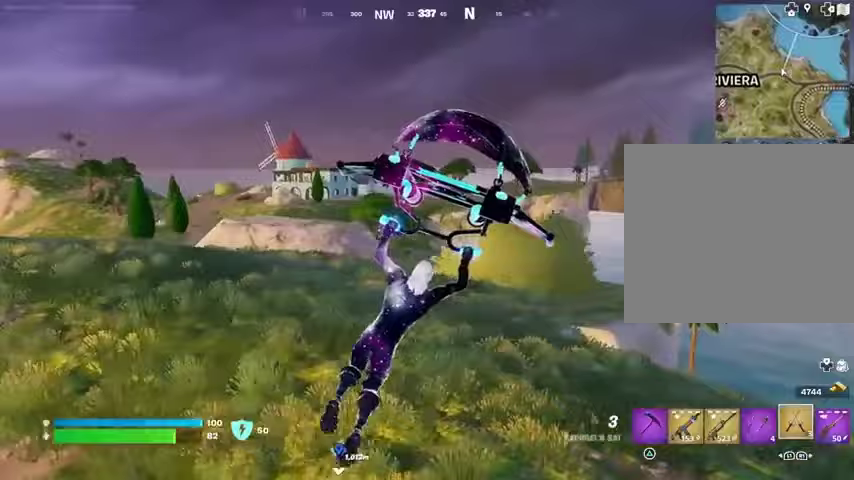
Gameplay with a controller (PlayStation layout); each line is a JSON object with the inputs held at the frame after it. "events" lists button and stick changes between this image and that frame as [ms after this image, input, new state], when the widget could be followed in between.
{"buttons": [], "left_stick": "up", "right_stick": "center", "events": [[167, "right_stick", "right"], [300, "left_stick", "up"], [333, "right_stick", "center"]]}
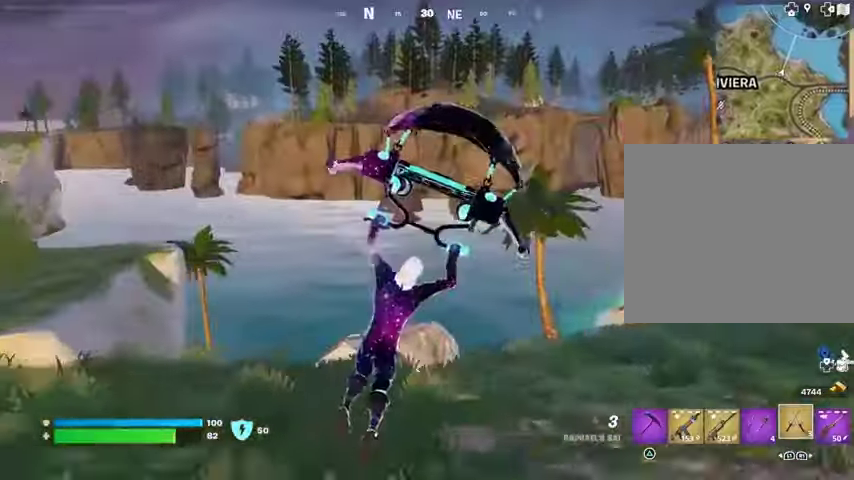
{"buttons": [], "left_stick": "up", "right_stick": "right", "events": [[433, "right_stick", "right"]]}
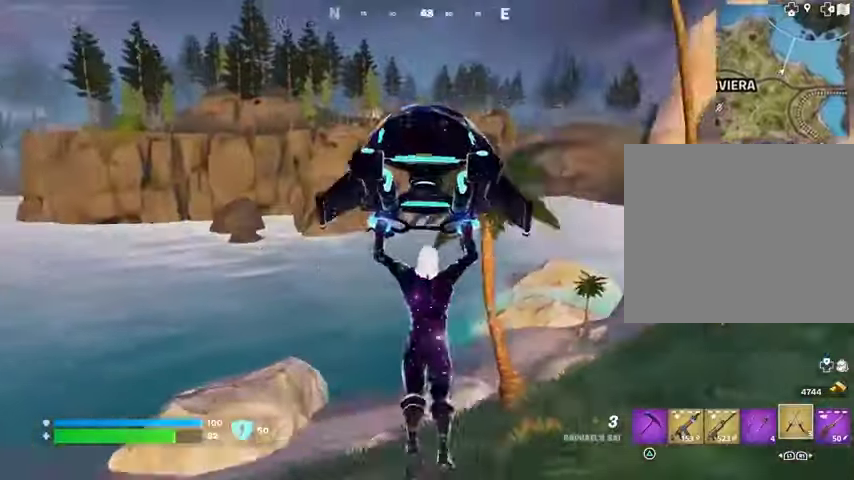
{"buttons": [], "left_stick": "up-right", "right_stick": "left", "events": [[67, "right_stick", "center"], [400, "left_stick", "up-right"], [400, "right_stick", "left"]]}
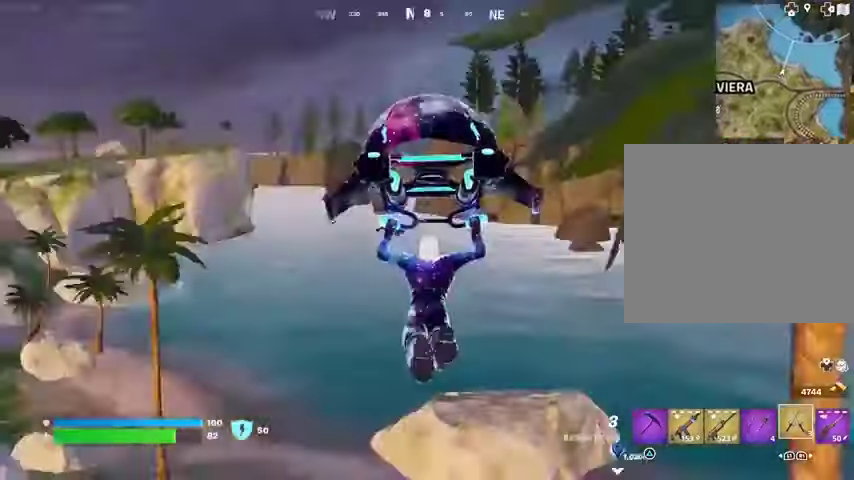
{"buttons": [], "left_stick": "up-right", "right_stick": "center", "events": [[133, "right_stick", "center"], [367, "right_stick", "up-left"], [467, "right_stick", "center"]]}
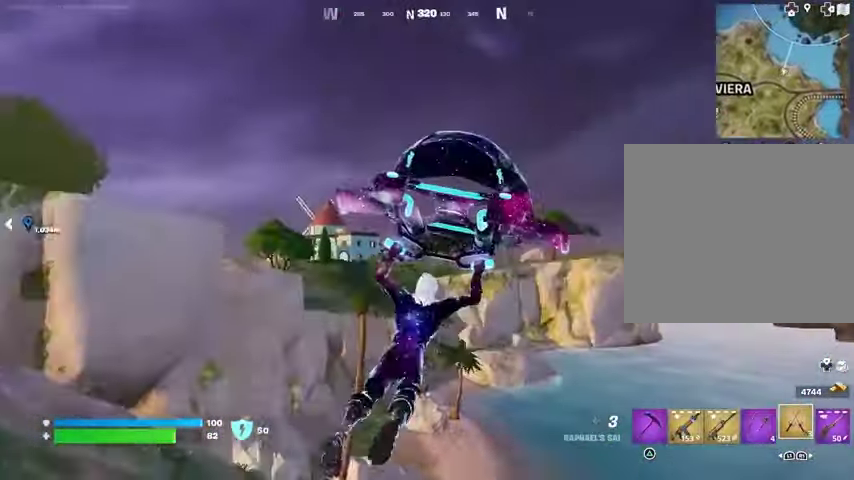
{"buttons": [], "left_stick": "up-right", "right_stick": "center", "events": []}
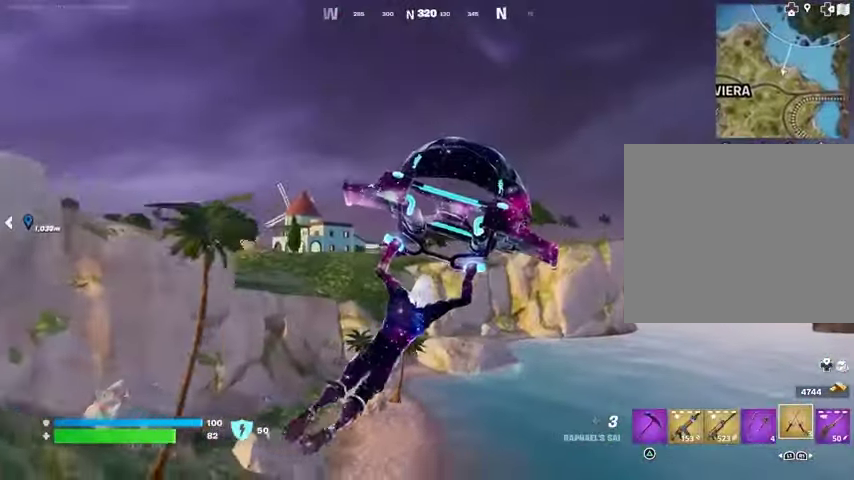
{"buttons": [], "left_stick": "up", "right_stick": "center", "events": [[267, "left_stick", "up"]]}
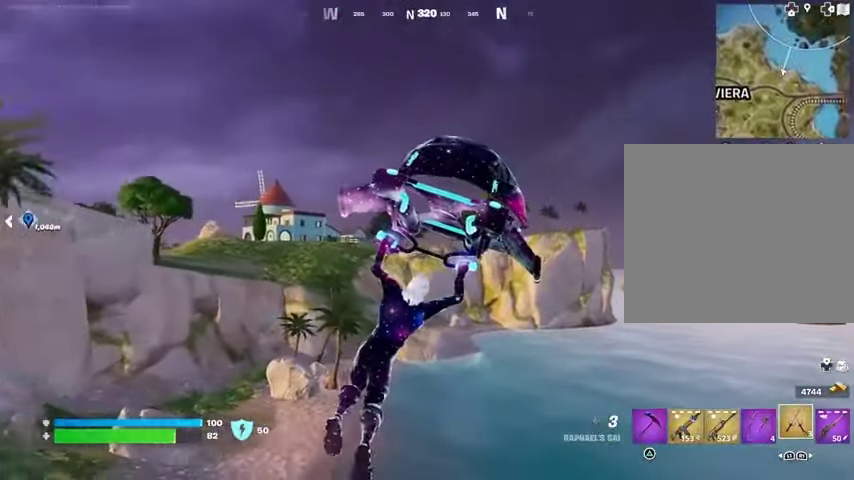
{"buttons": [], "left_stick": "up", "right_stick": "center", "events": []}
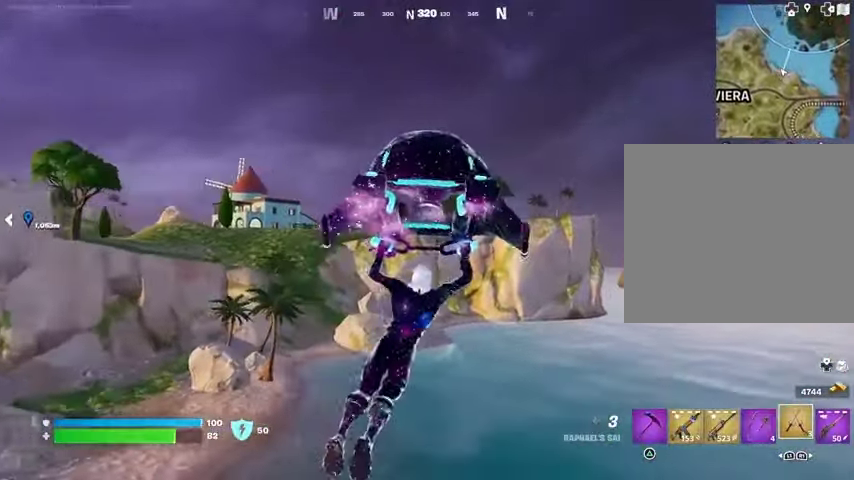
{"buttons": [], "left_stick": "up-left", "right_stick": "center", "events": [[233, "right_stick", "left"], [333, "left_stick", "up-left"], [367, "R1", "down"], [367, "right_stick", "center"], [467, "R1", "up"]]}
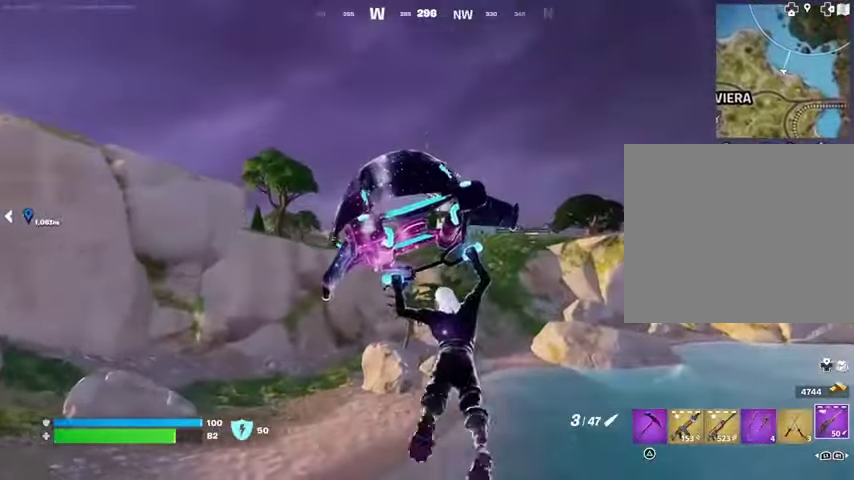
{"buttons": [], "left_stick": "up", "right_stick": "center", "events": [[167, "left_stick", "up"]]}
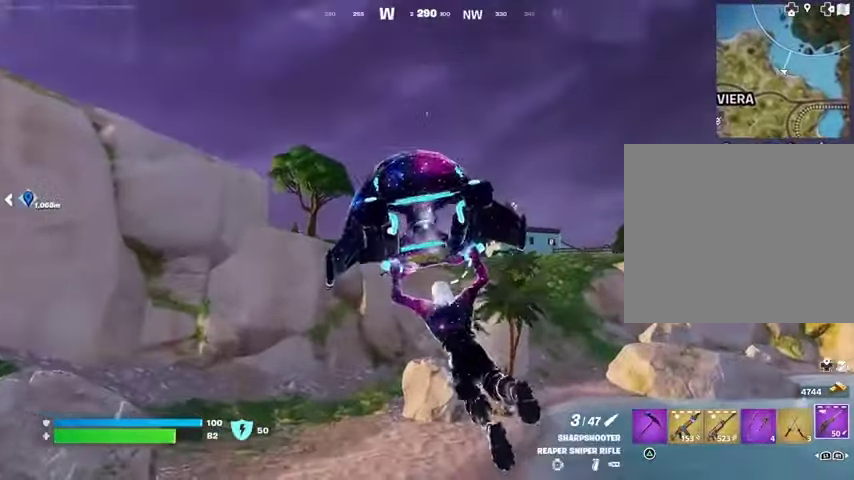
{"buttons": [], "left_stick": "up", "right_stick": "center", "events": []}
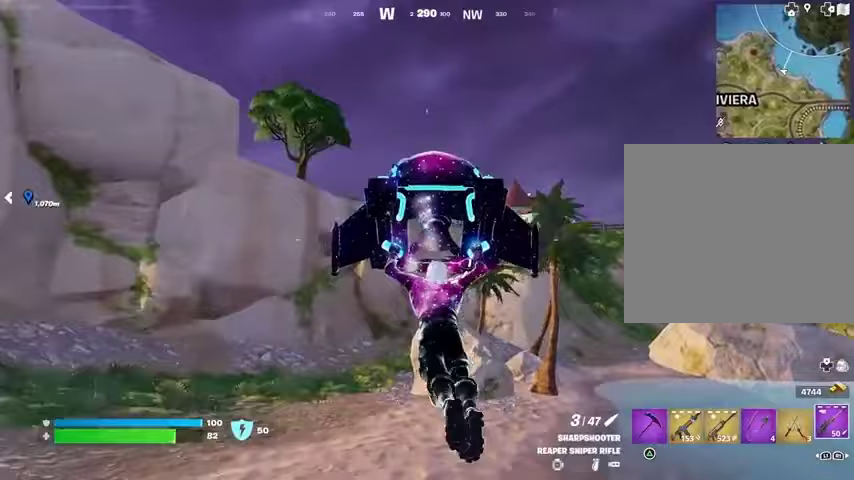
{"buttons": [], "left_stick": "up", "right_stick": "center", "events": [[300, "R3", "down"], [400, "R3", "up"]]}
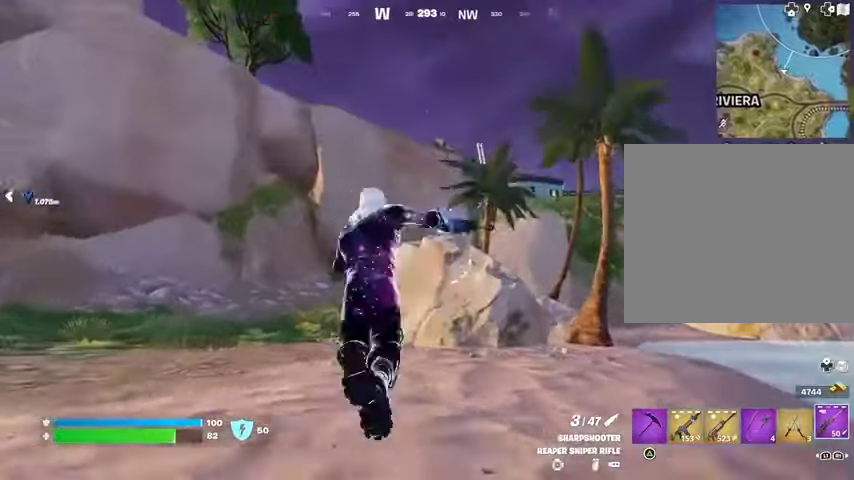
{"buttons": [], "left_stick": "up-left", "right_stick": "center", "events": [[367, "L3", "down"], [367, "left_stick", "up-left"], [467, "L3", "up"]]}
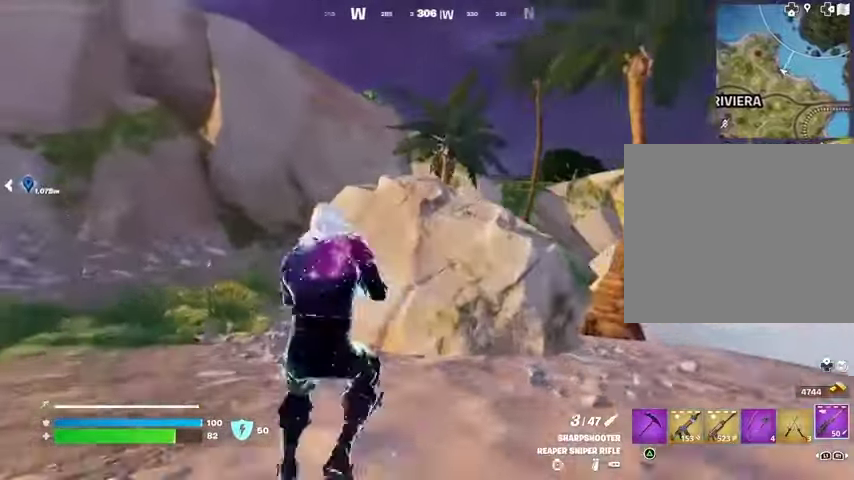
{"buttons": [], "left_stick": "center", "right_stick": "center", "events": [[100, "CROSS", "down"], [167, "CROSS", "up"], [500, "left_stick", "center"]]}
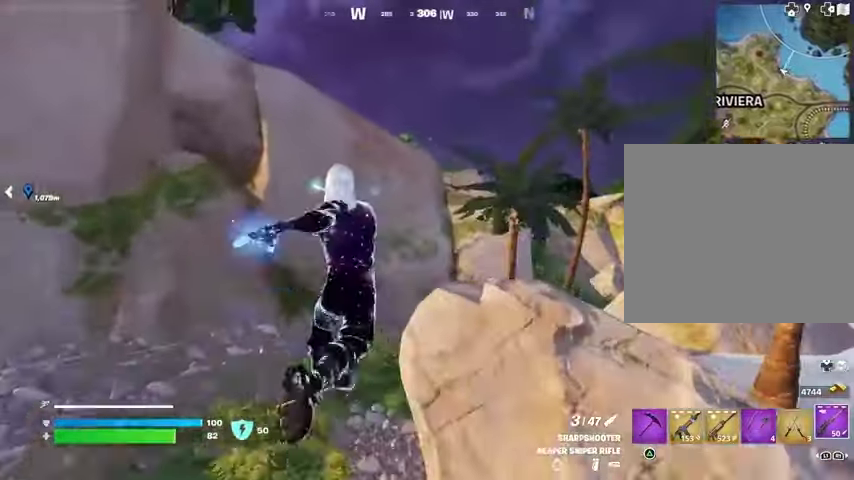
{"buttons": [], "left_stick": "up", "right_stick": "center", "events": [[100, "DPAD_UP", "down"], [167, "DPAD_UP", "up"], [300, "CIRCLE", "down"], [367, "CIRCLE", "up"], [400, "left_stick", "up"]]}
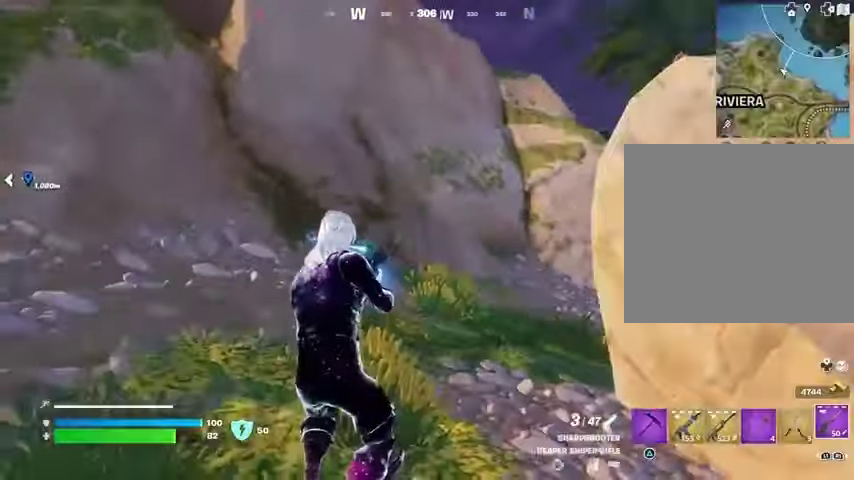
{"buttons": [], "left_stick": "up", "right_stick": "center", "events": [[33, "right_stick", "right"], [67, "L3", "down"], [133, "L3", "up"], [133, "left_stick", "up-left"], [167, "right_stick", "center"], [400, "left_stick", "up"]]}
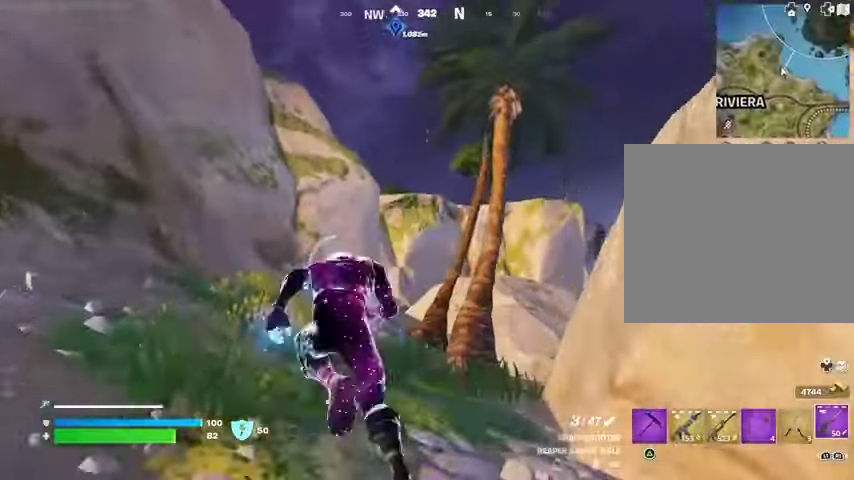
{"buttons": [], "left_stick": "up", "right_stick": "center", "events": []}
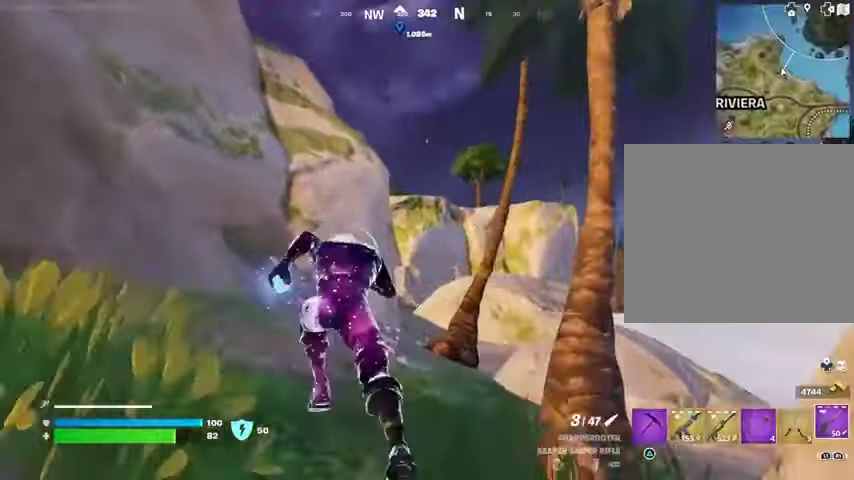
{"buttons": [], "left_stick": "up", "right_stick": "center", "events": []}
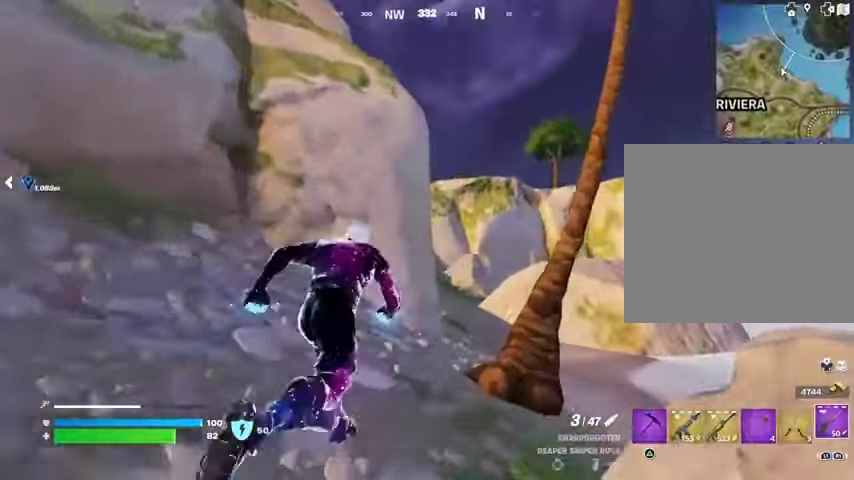
{"buttons": [], "left_stick": "up-right", "right_stick": "center", "events": [[400, "right_stick", "left"], [467, "left_stick", "up-right"], [500, "right_stick", "center"]]}
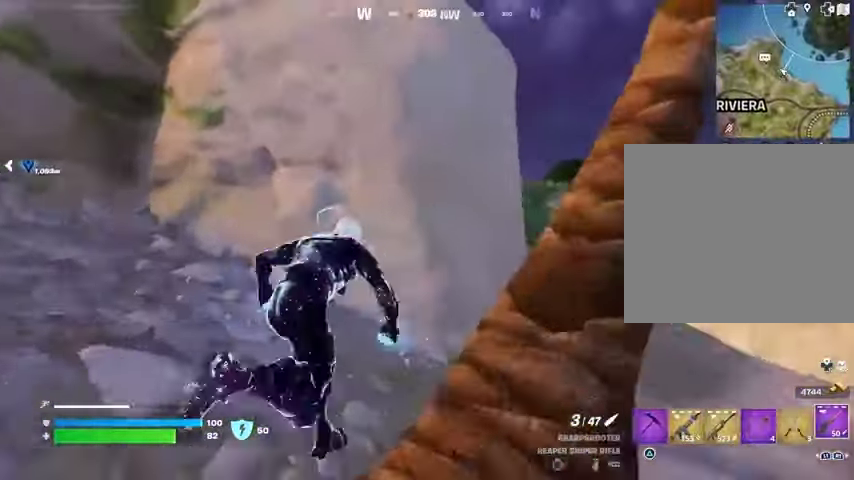
{"buttons": [], "left_stick": "right", "right_stick": "center", "events": [[133, "left_stick", "down-right"], [200, "left_stick", "down-left"], [433, "CROSS", "down"], [433, "left_stick", "right"], [500, "CROSS", "up"]]}
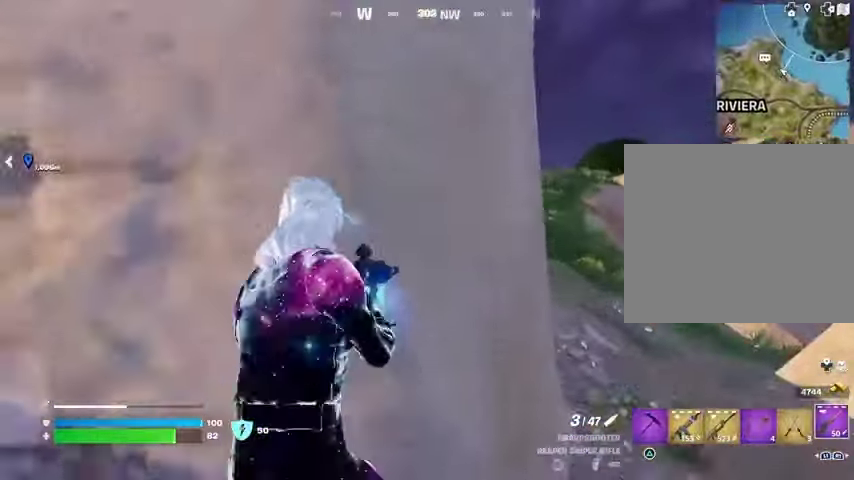
{"buttons": [], "left_stick": "up-right", "right_stick": "center", "events": [[33, "left_stick", "up-right"]]}
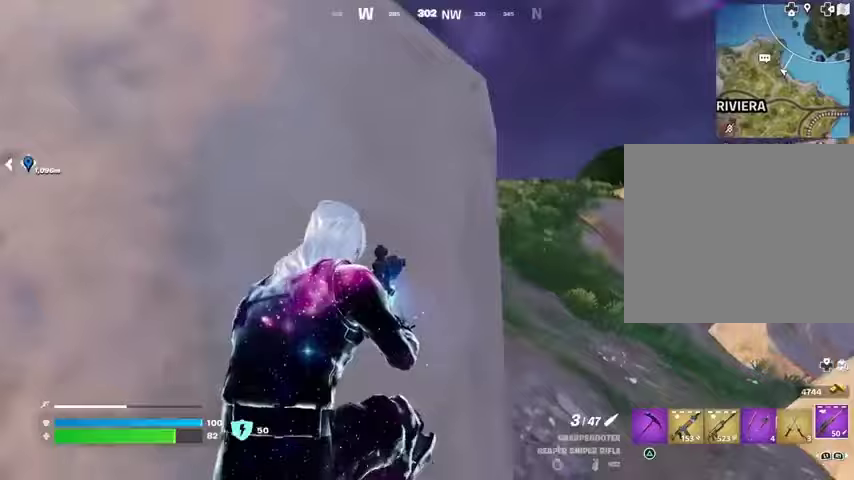
{"buttons": [], "left_stick": "up-right", "right_stick": "center", "events": []}
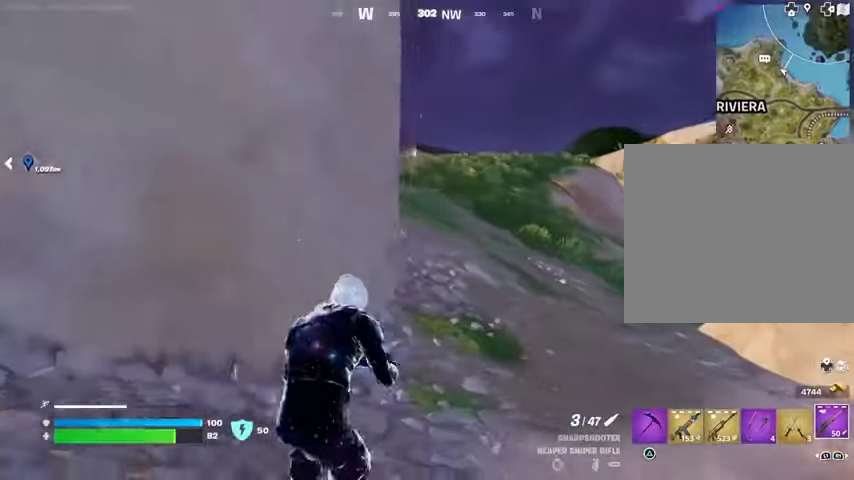
{"buttons": [], "left_stick": "up-left", "right_stick": "right", "events": [[67, "L3", "down"], [200, "L3", "up"], [433, "right_stick", "right"], [500, "left_stick", "up-left"]]}
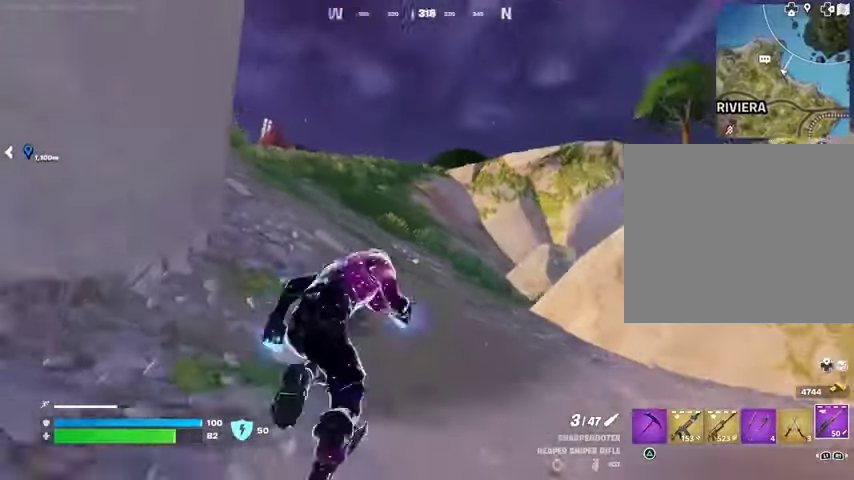
{"buttons": [], "left_stick": "up", "right_stick": "center", "events": [[33, "right_stick", "center"], [200, "left_stick", "up"], [300, "left_stick", "up-right"], [400, "left_stick", "up"]]}
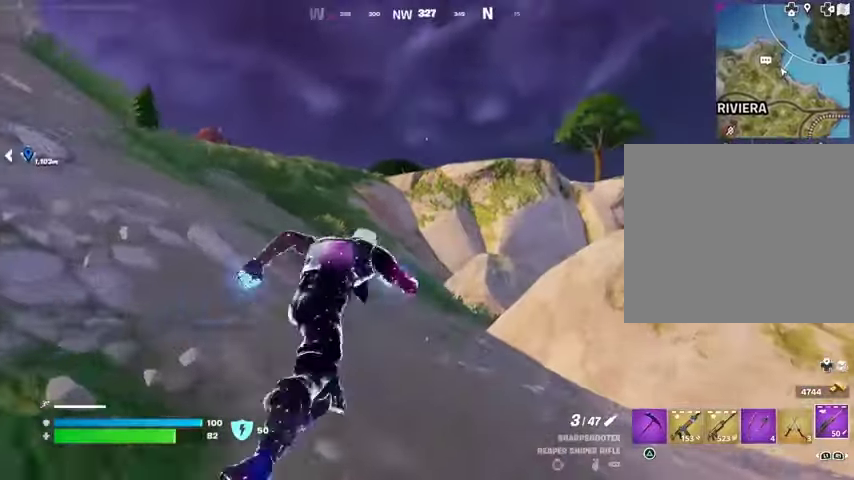
{"buttons": [], "left_stick": "up-left", "right_stick": "center", "events": [[133, "left_stick", "up-left"], [267, "right_stick", "left"], [333, "right_stick", "center"]]}
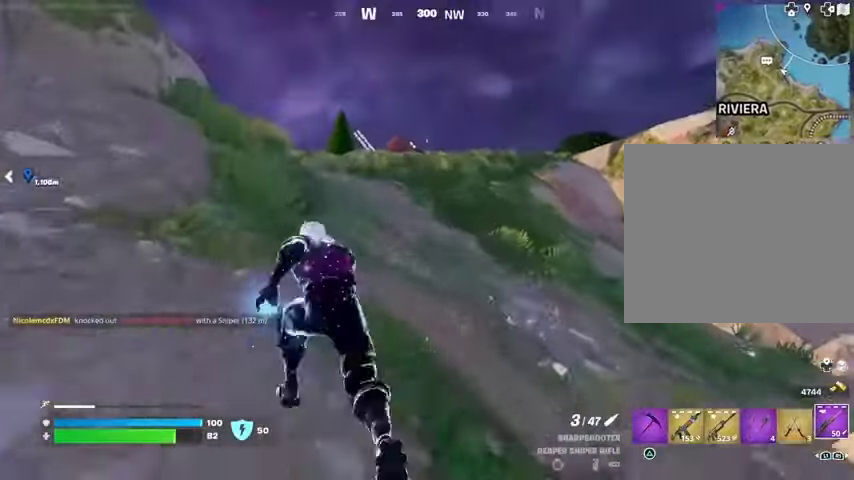
{"buttons": [], "left_stick": "up-left", "right_stick": "center", "events": [[267, "right_stick", "right"], [433, "right_stick", "center"]]}
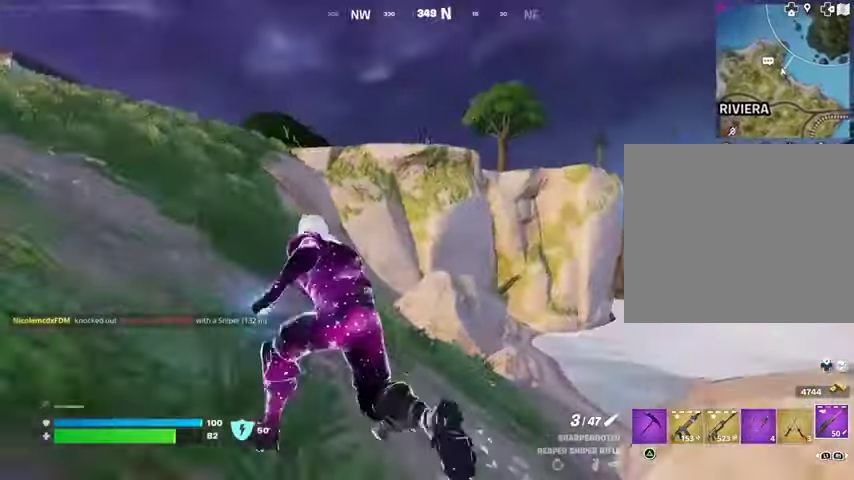
{"buttons": [], "left_stick": "up-left", "right_stick": "center", "events": []}
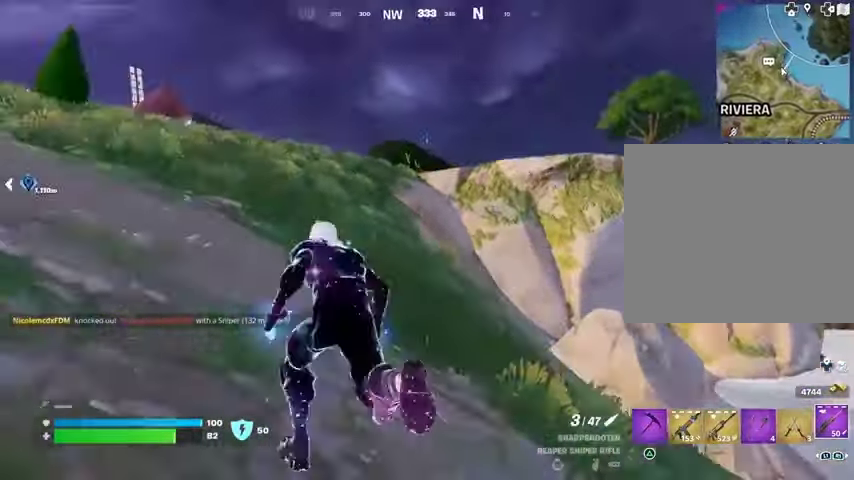
{"buttons": [], "left_stick": "up-left", "right_stick": "right", "events": [[500, "right_stick", "right"]]}
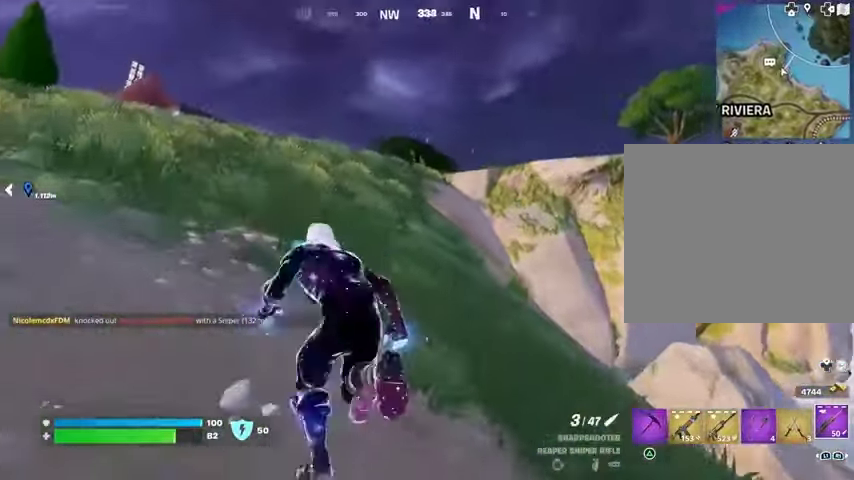
{"buttons": [], "left_stick": "up-left", "right_stick": "center", "events": [[100, "right_stick", "center"]]}
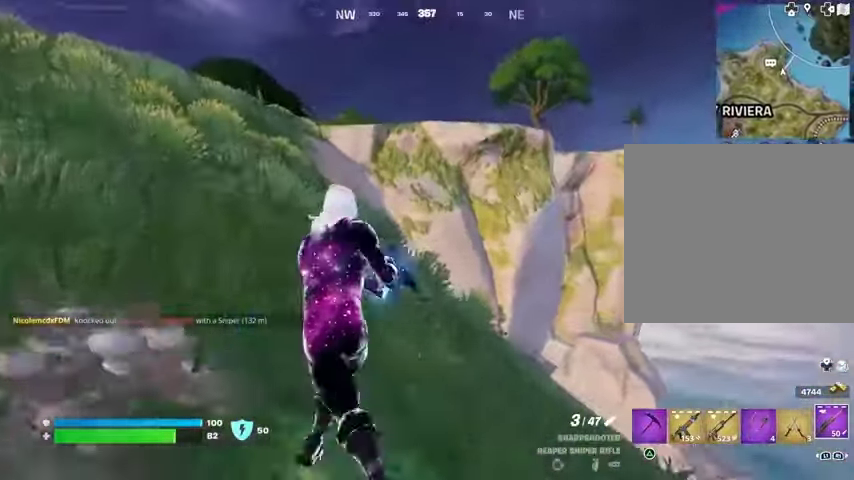
{"buttons": [], "left_stick": "up-right", "right_stick": "center", "events": [[133, "CROSS", "down"], [200, "CROSS", "up"], [200, "right_stick", "left"], [300, "left_stick", "up-right"], [400, "right_stick", "center"]]}
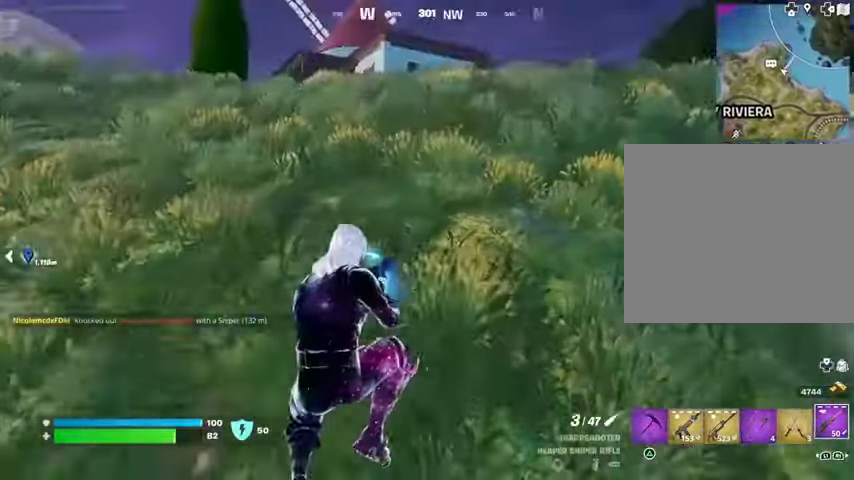
{"buttons": ["CROSS"], "left_stick": "up", "right_stick": "center", "events": [[133, "R3", "down"], [200, "right_stick", "right"], [233, "R3", "up"], [300, "left_stick", "up"], [333, "right_stick", "center"], [467, "CROSS", "down"]]}